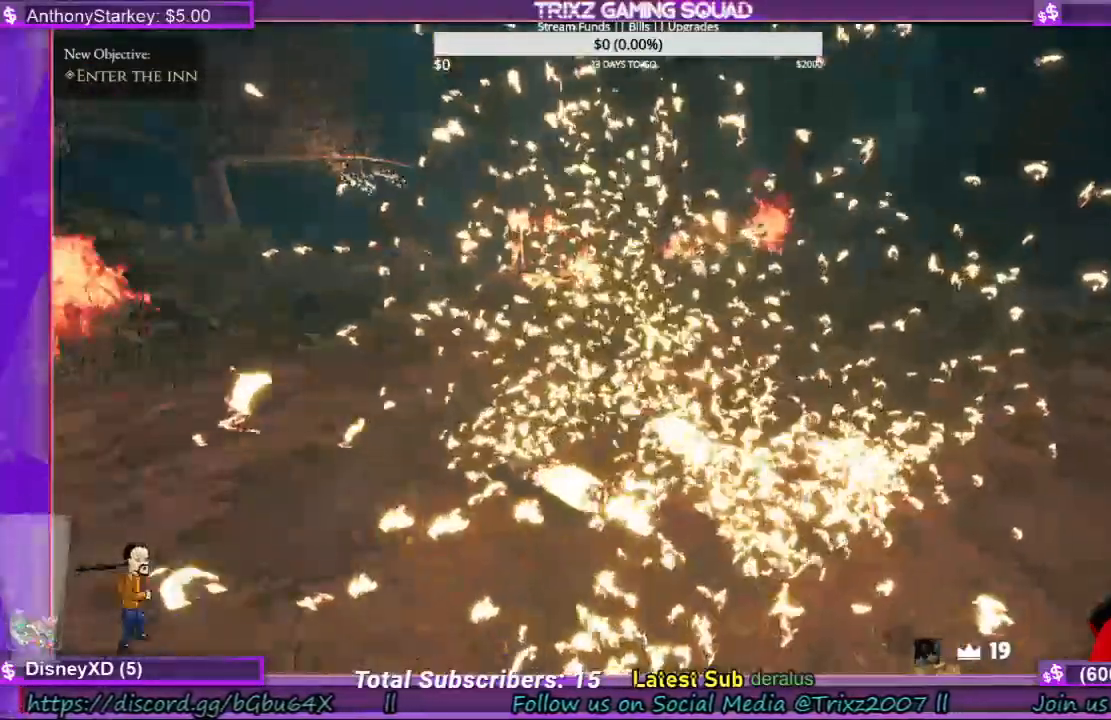
Gameplay with keyboard and mouse; each line is a JSON object with the keys and mouse buttons held at the frame after it. "events" lists presses ("down") and releases ("up") of "a", "ctrl", "d", "e", "f", "q", "r", "s", "shift", "space", "tab", "w", "mouse_left", "mouse_wheel", "mouse_right", "mouse_mb4" and "mouse_mb5" between this image and that frame as [ms after this image, input, new state], when the widget could be followed in between. "mouse_left", "mouse_wheel", "mouse_right", "mouse_mb4", "mouse_mb5" = the "left", "wheel", "right", "mb4", "mb5" buttons of the "mouse" list. No other keys are recorded. "wheel" means that the mouse wheel is clicked or scrolled. Mouse movement is not recorded.
{"keys": ["d"], "mouse": [], "events": []}
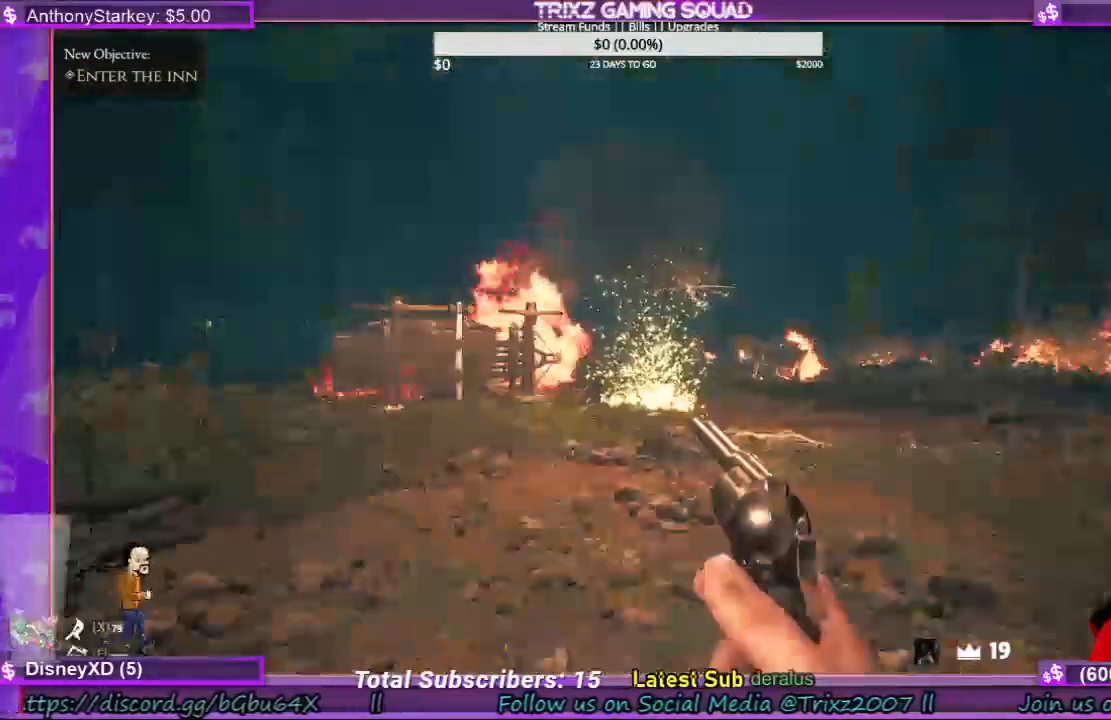
{"keys": ["d"], "mouse": [], "events": []}
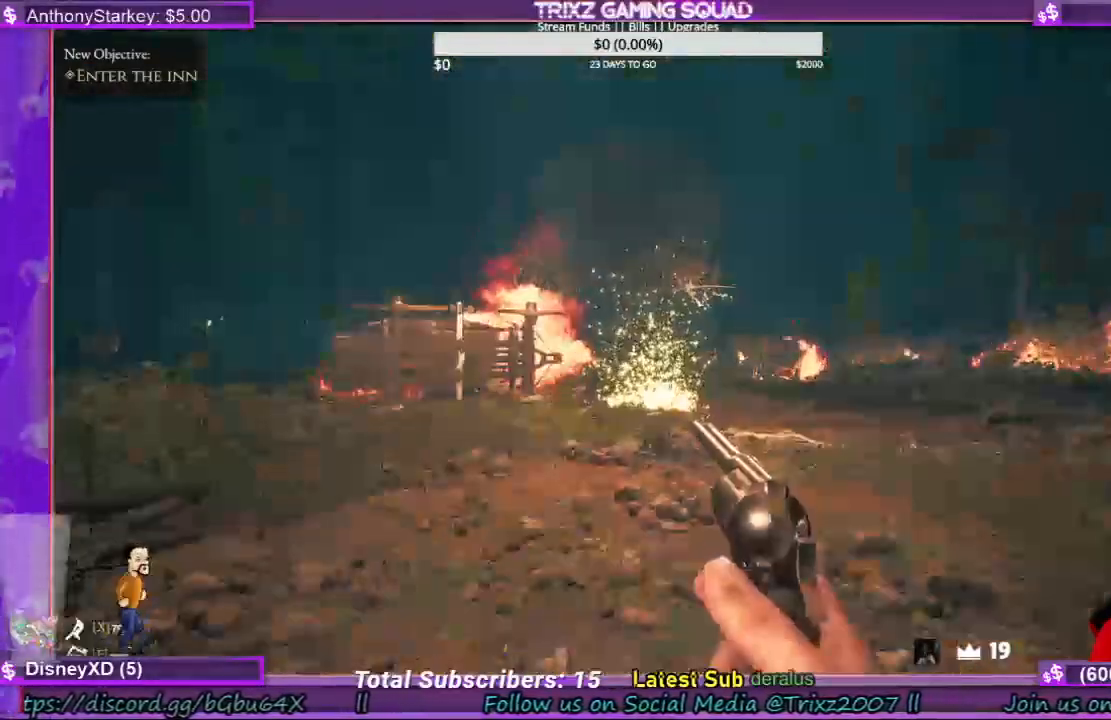
{"keys": ["d"], "mouse": [], "events": [[200, "r", "down"], [300, "r", "up"], [400, "r", "down"], [467, "r", "up"]]}
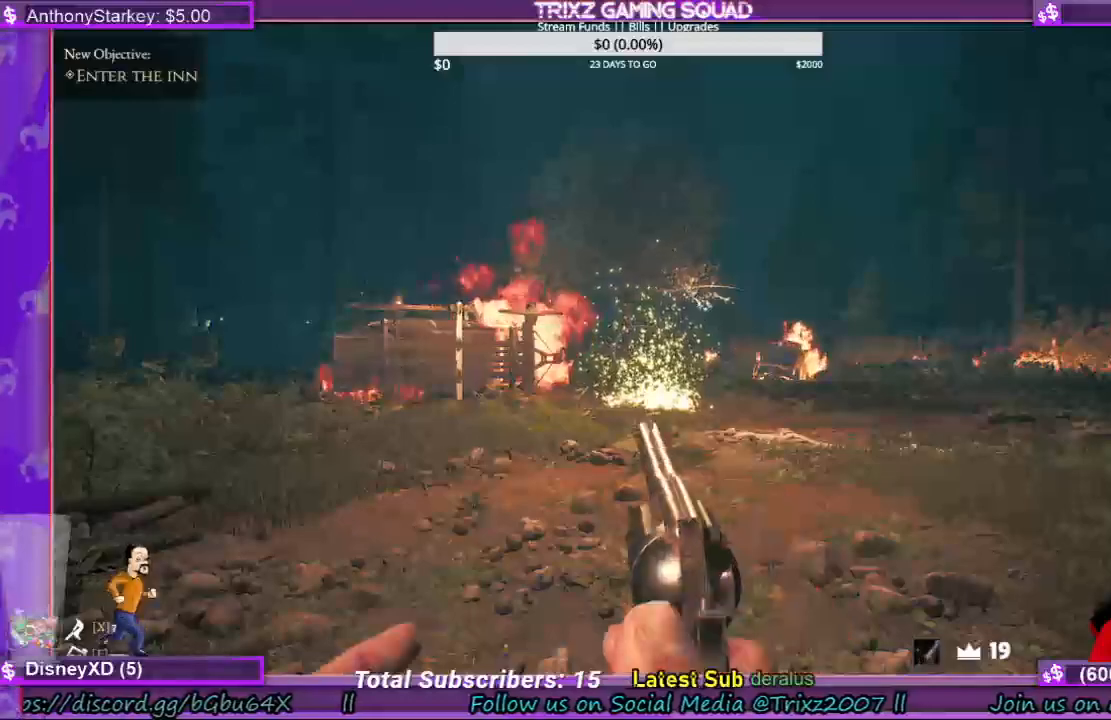
{"keys": ["d"], "mouse": [], "events": [[33, "r", "down"], [133, "r", "up"]]}
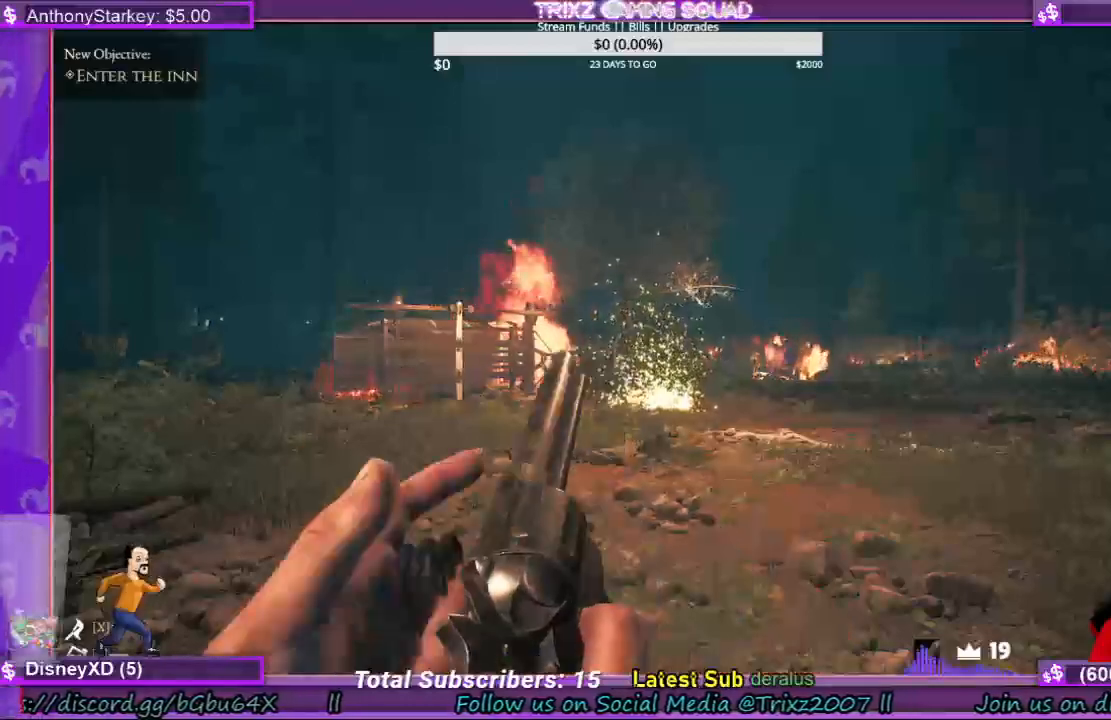
{"keys": ["d"], "mouse": [], "events": []}
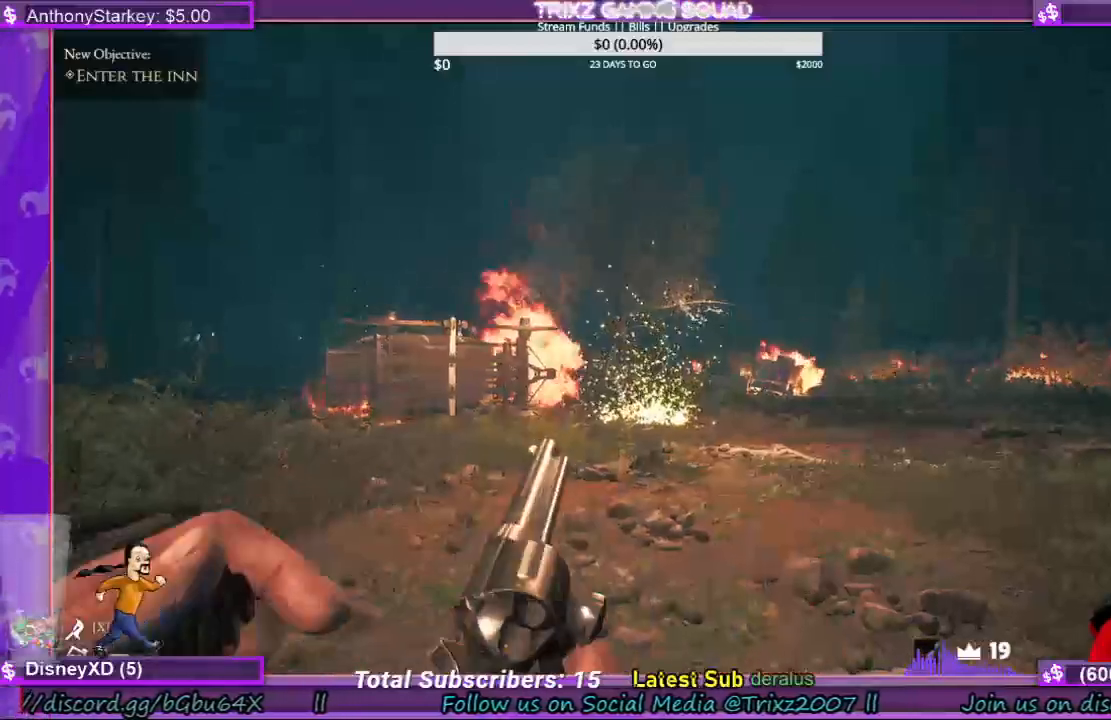
{"keys": ["d"], "mouse": [], "events": []}
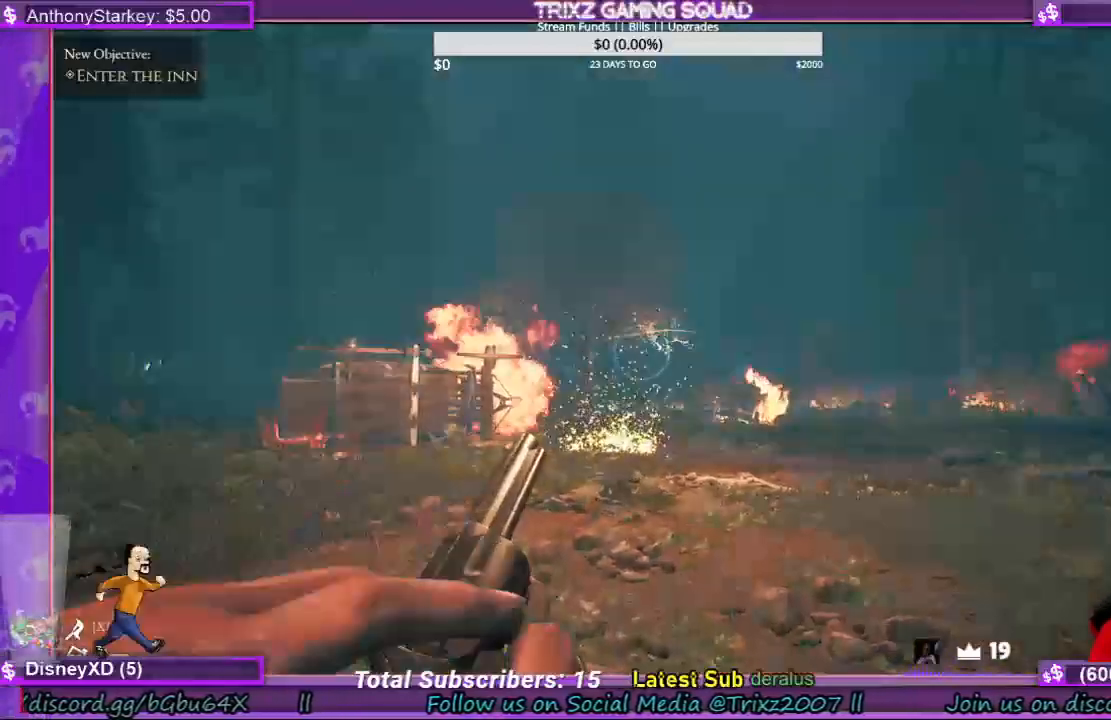
{"keys": ["d"], "mouse": [], "events": []}
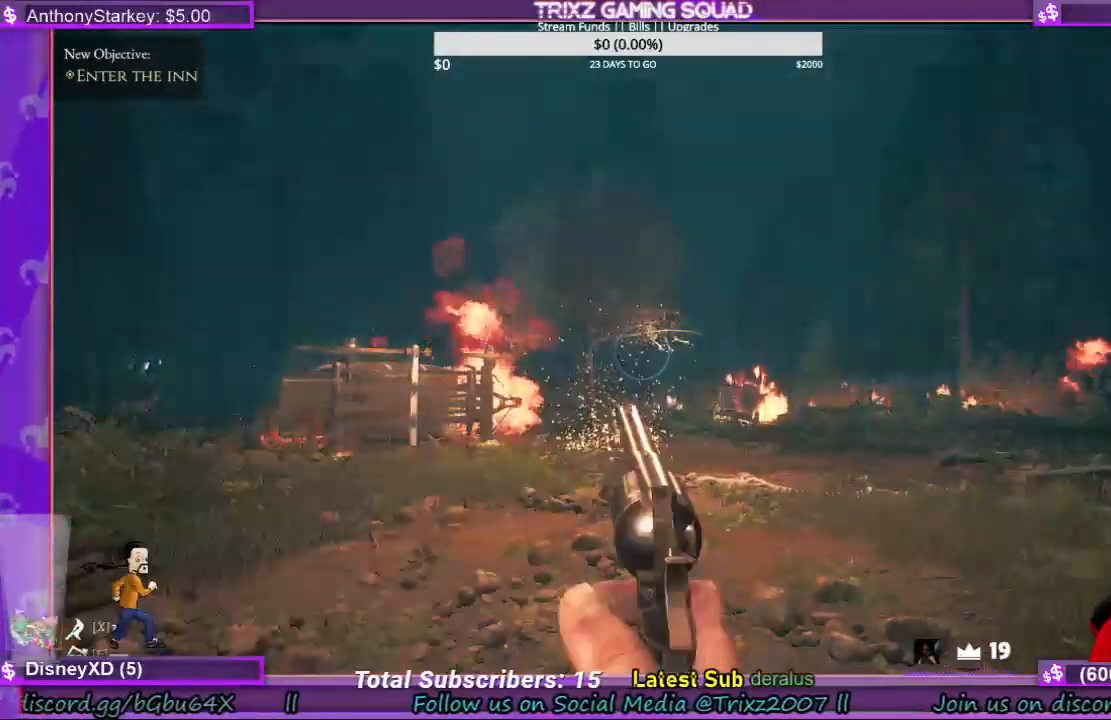
{"keys": ["shift", "w"], "mouse": [], "events": [[400, "w", "down"], [467, "d", "up"], [467, "shift", "down"]]}
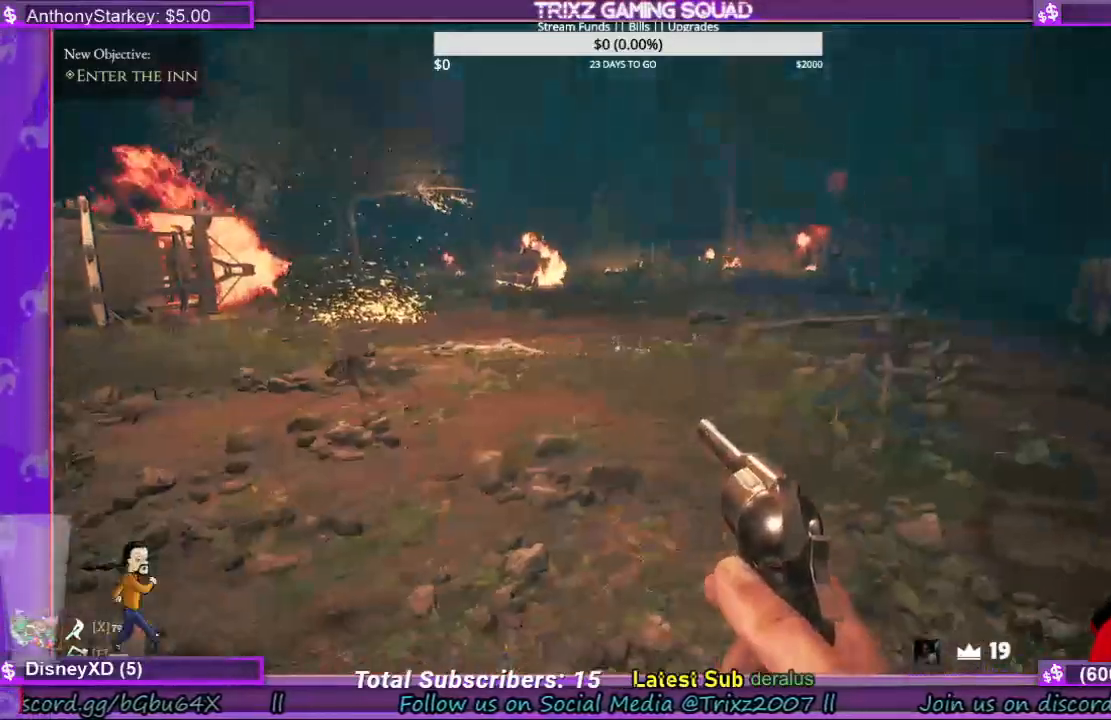
{"keys": ["shift", "w"], "mouse": [], "events": []}
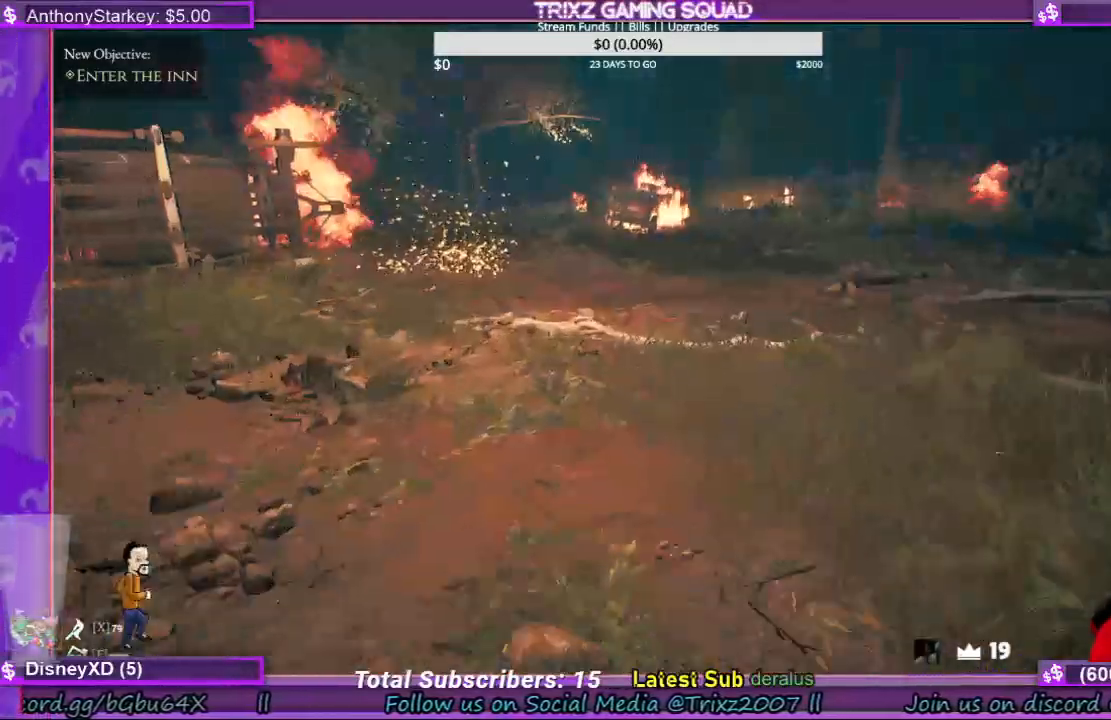
{"keys": ["shift", "w"], "mouse": [], "events": []}
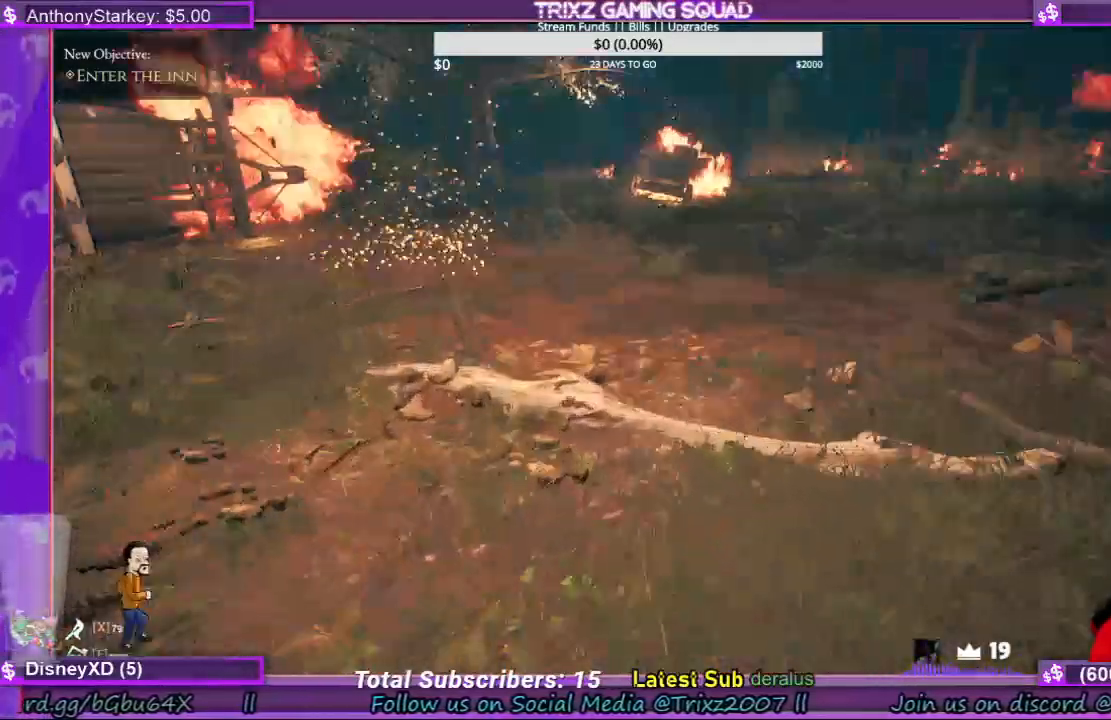
{"keys": ["shift", "w"], "mouse": [], "events": [[233, "shift", "up"], [267, "w", "up"], [367, "w", "down"], [467, "shift", "down"]]}
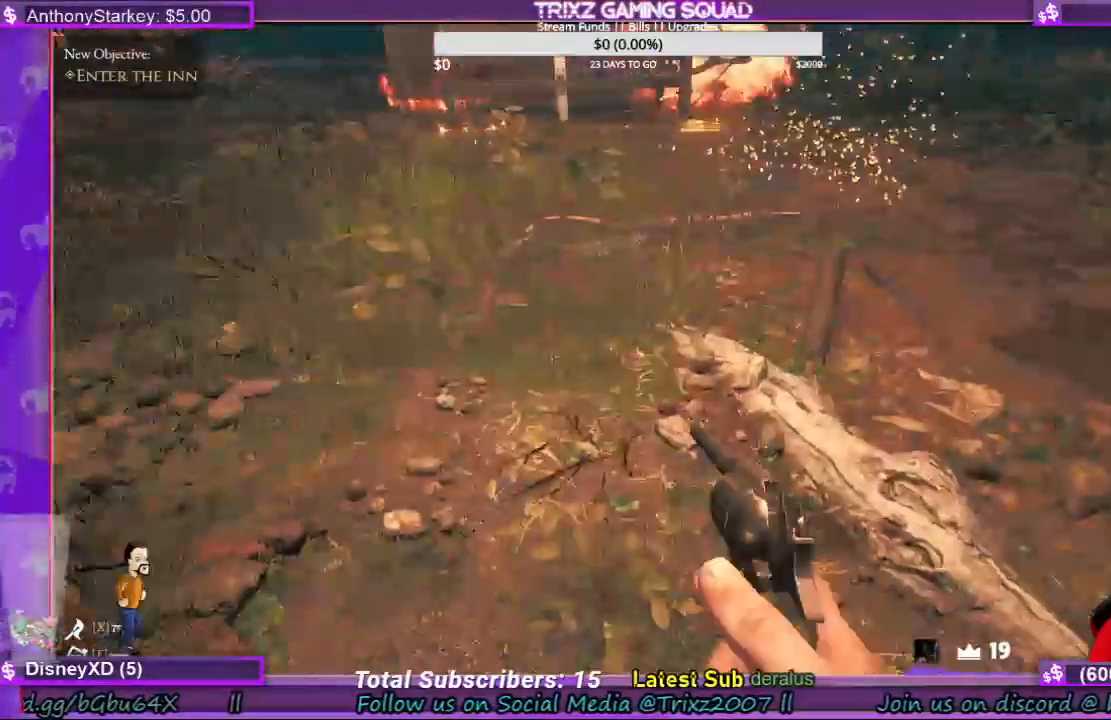
{"keys": [], "mouse": [], "events": [[367, "shift", "up"], [367, "w", "up"]]}
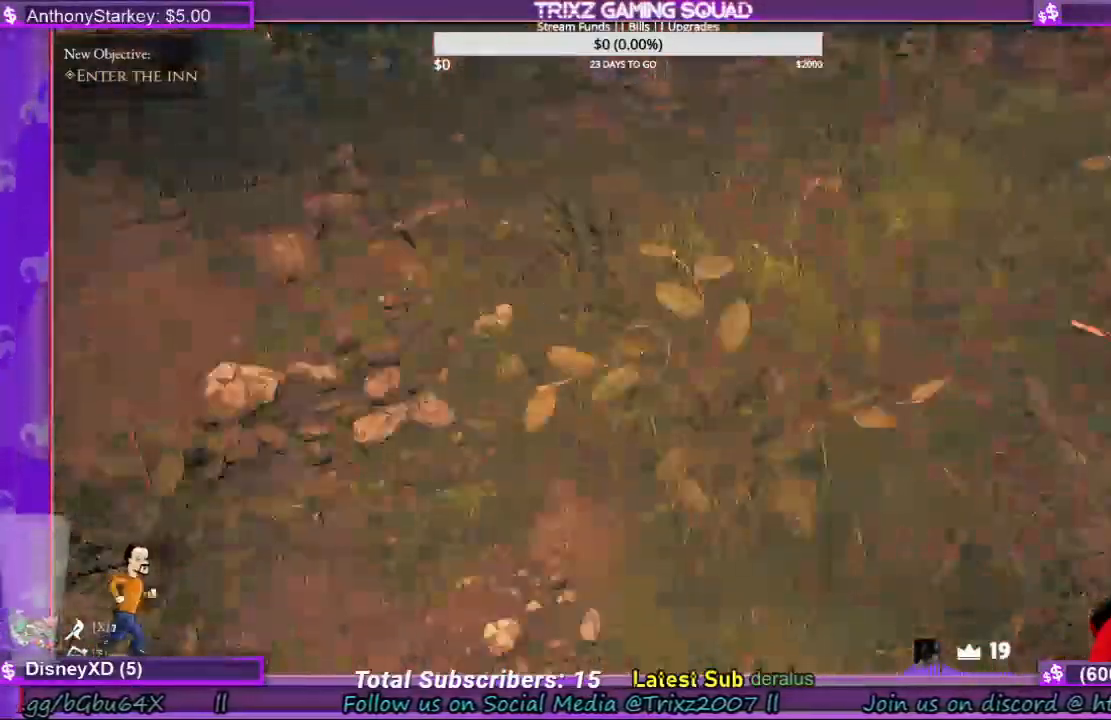
{"keys": ["shift", "w"], "mouse": [], "events": [[100, "w", "down"], [167, "shift", "down"]]}
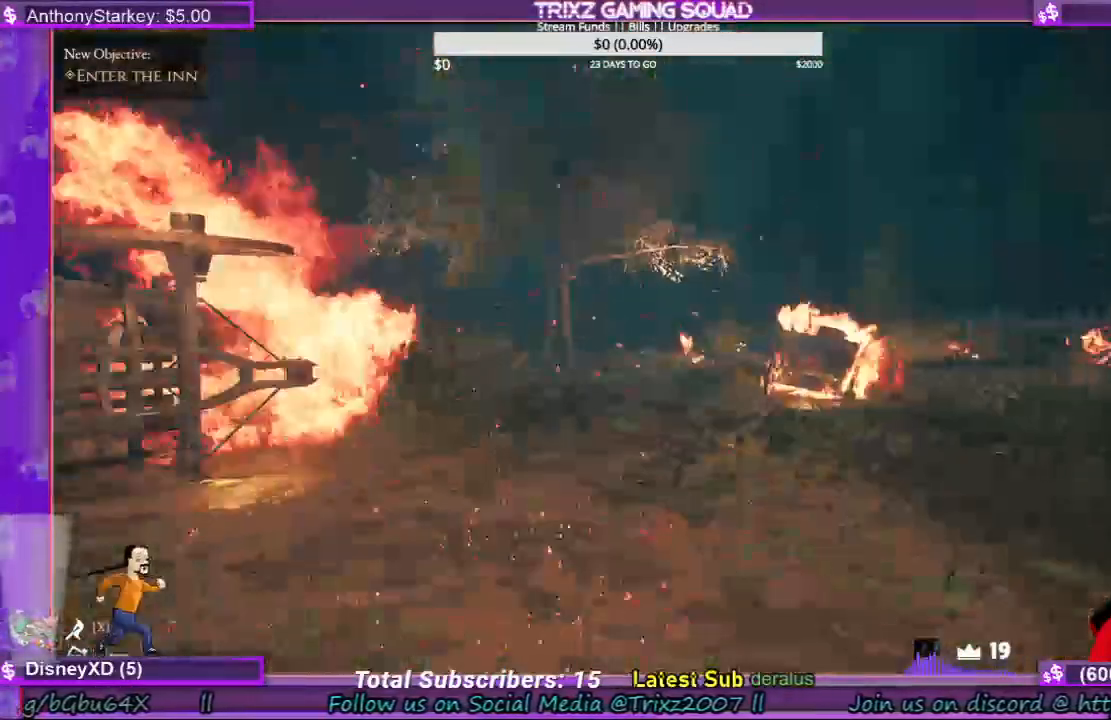
{"keys": ["w"], "mouse": []}
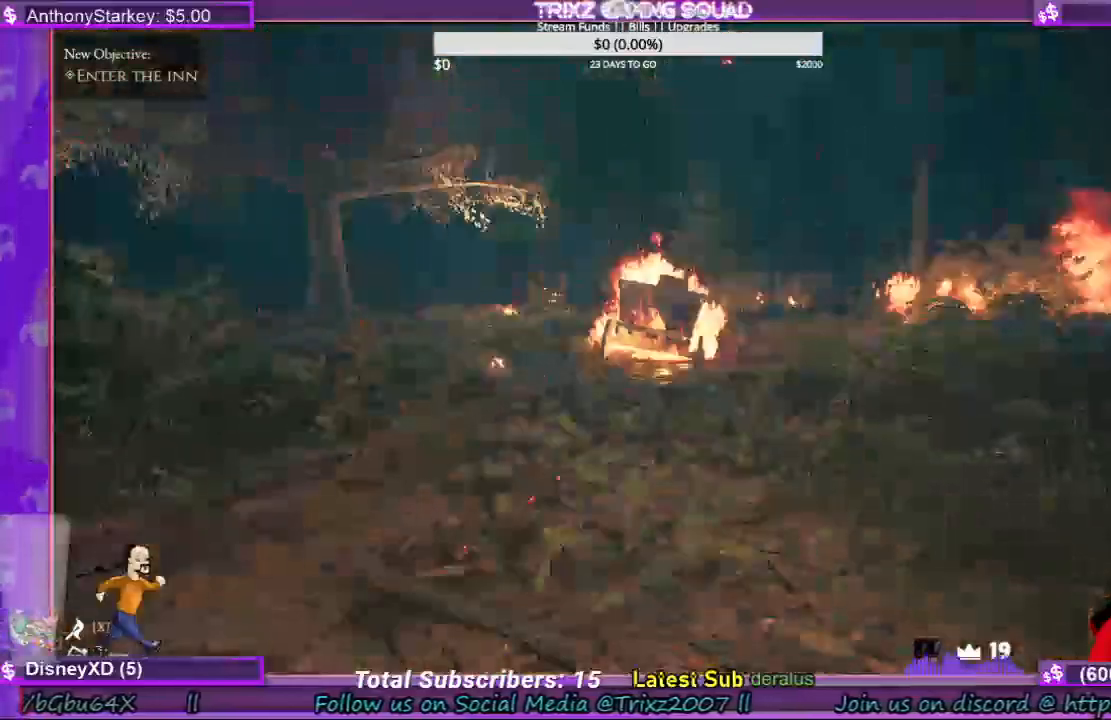
{"keys": [], "mouse": [], "events": [[33, "w", "up"]]}
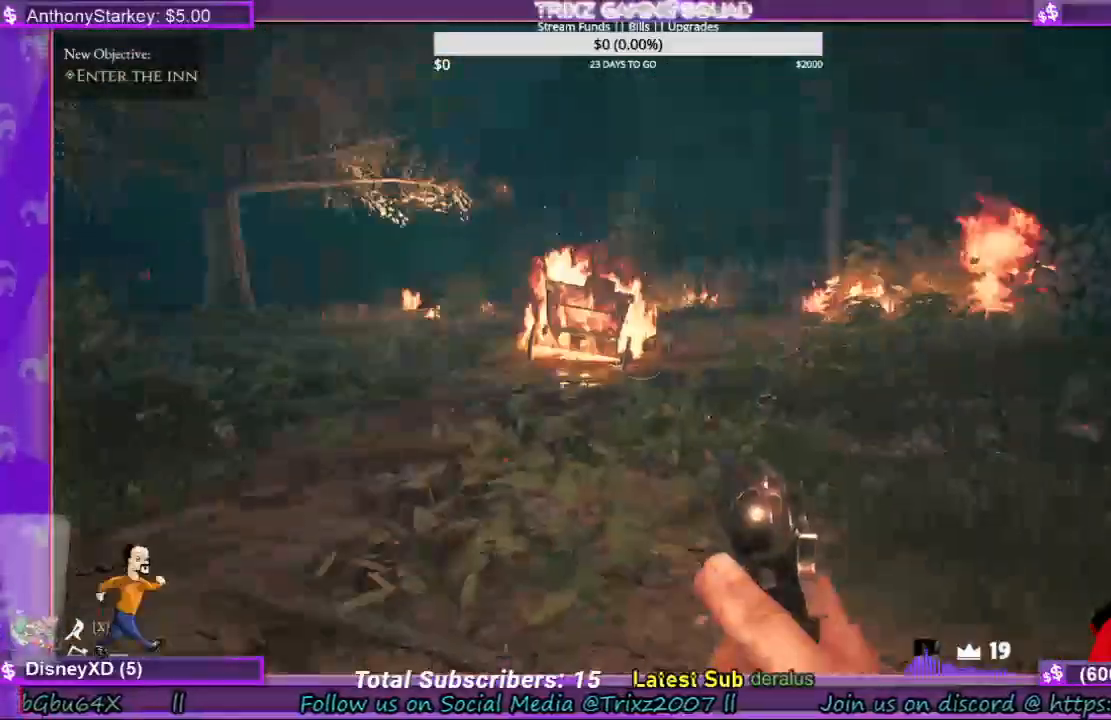
{"keys": [], "mouse": [], "events": []}
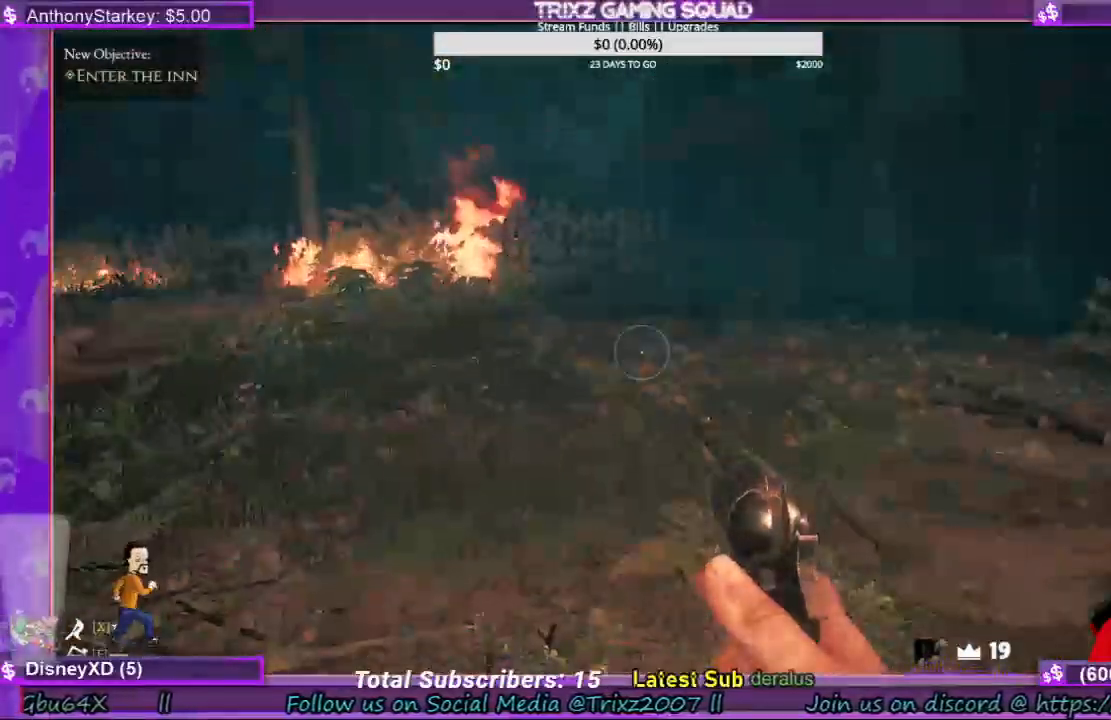
{"keys": ["d", "w"], "mouse": [], "events": [[333, "d", "down"], [500, "w", "down"]]}
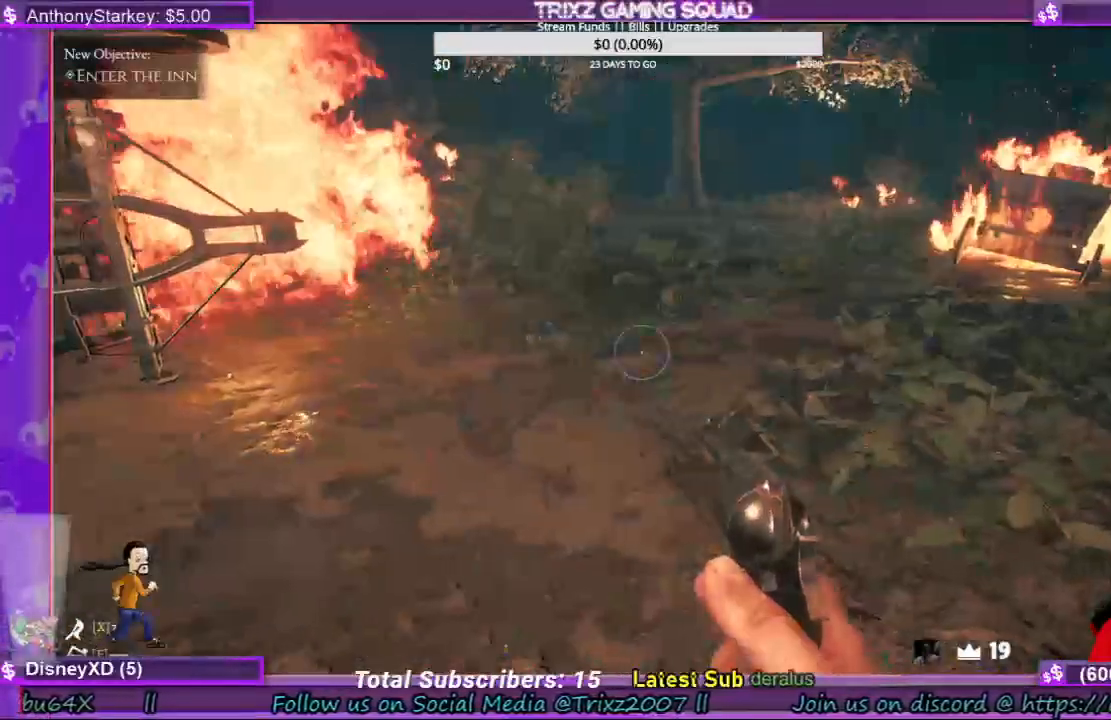
{"keys": ["d", "shift", "w"], "mouse": [], "events": [[33, "shift", "down"]]}
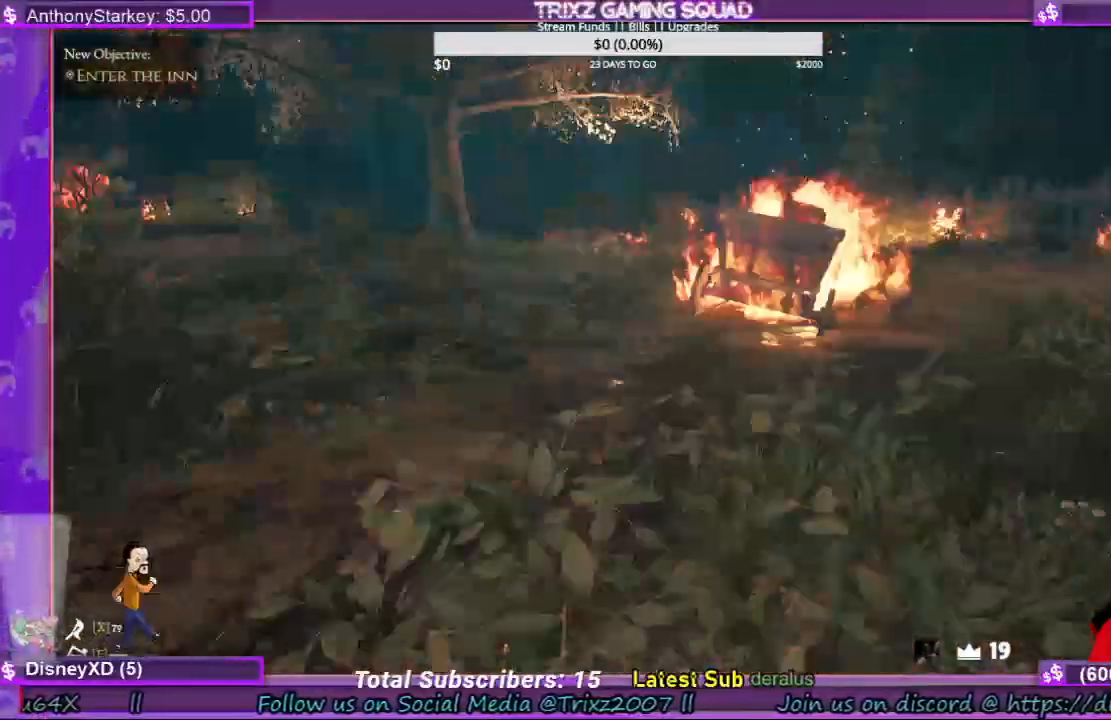
{"keys": [], "mouse": [], "events": [[200, "d", "up"], [367, "shift", "up"], [400, "w", "up"]]}
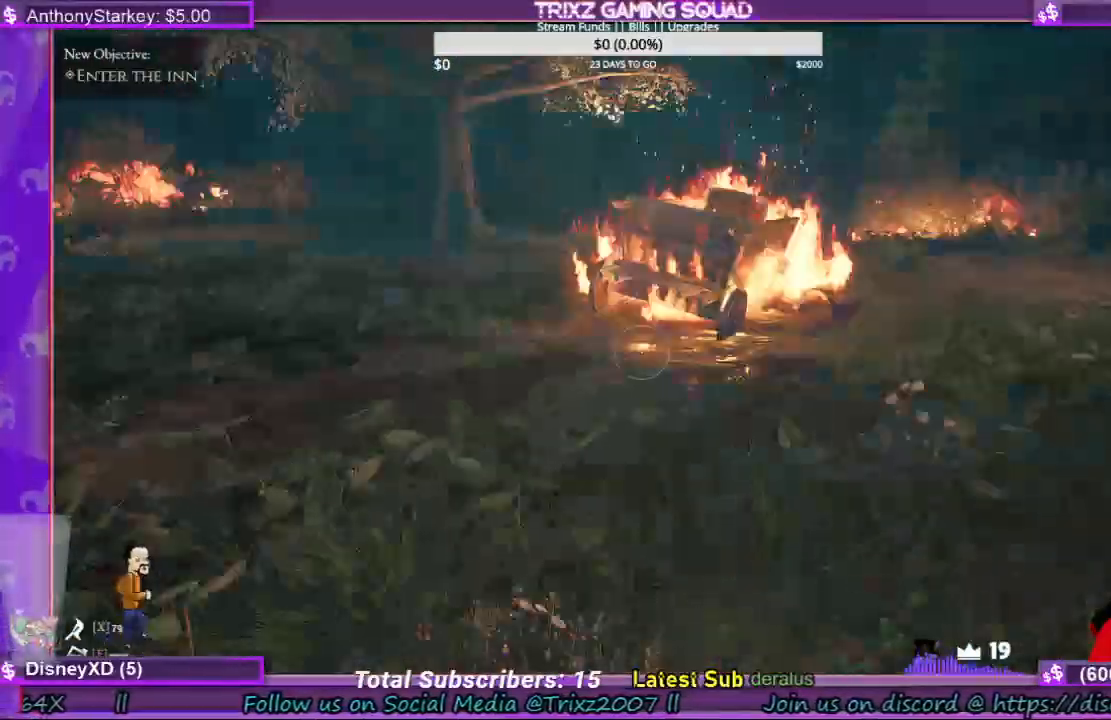
{"keys": ["d", "shift", "w"], "mouse": [], "events": [[67, "w", "down"], [133, "shift", "down"], [300, "d", "down"]]}
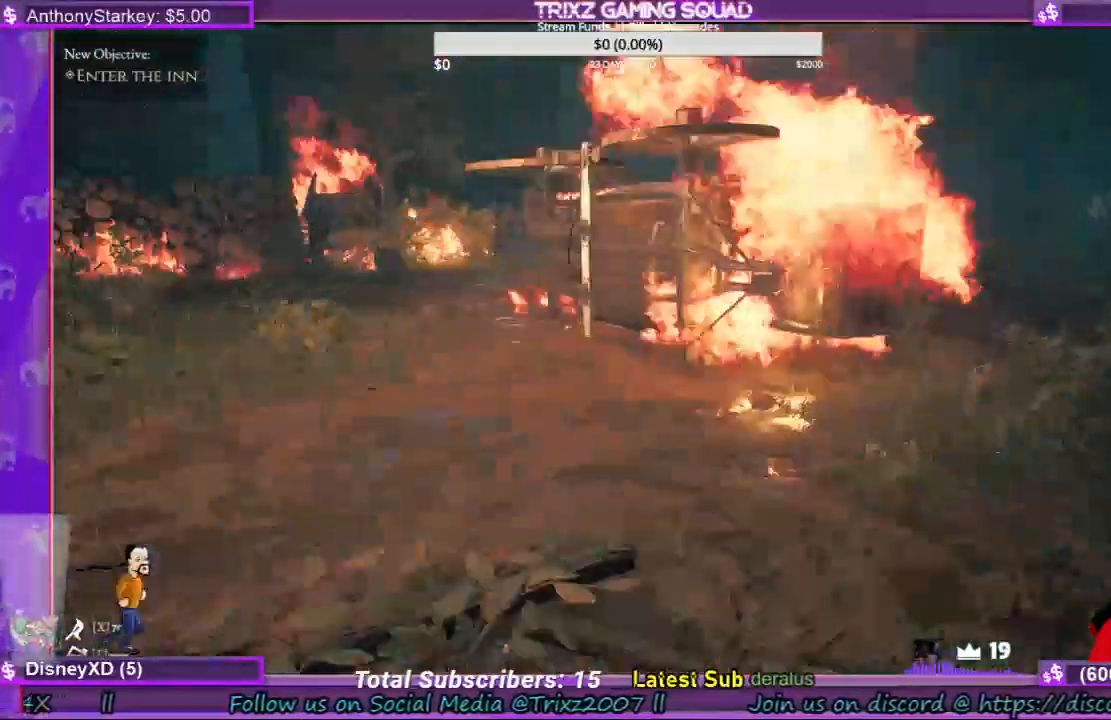
{"keys": ["shift", "w"], "mouse": []}
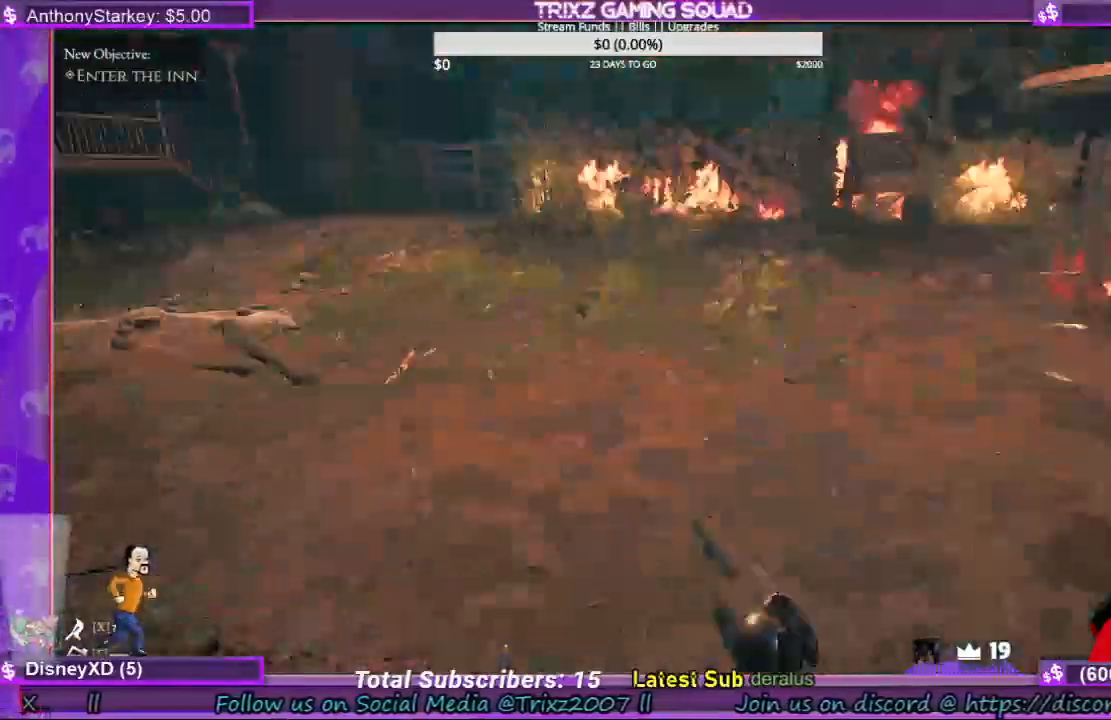
{"keys": ["d", "shift", "w"], "mouse": [], "events": [[500, "d", "down"]]}
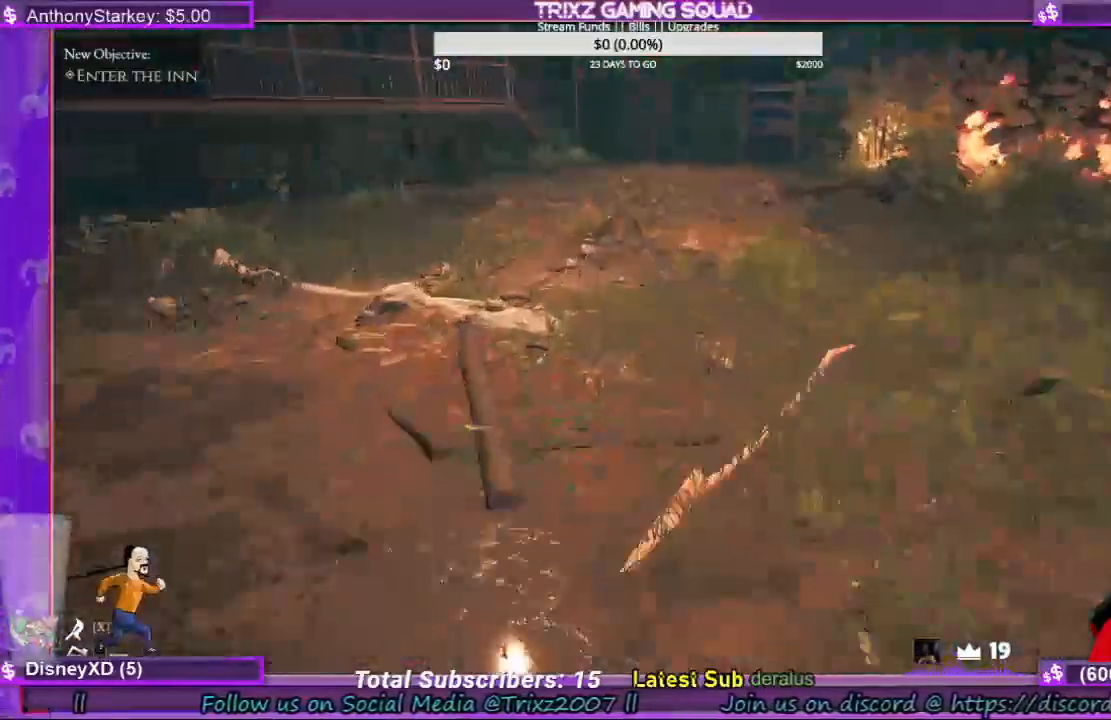
{"keys": [], "mouse": [], "events": [[100, "d", "up"], [100, "shift", "up"], [167, "w", "up"]]}
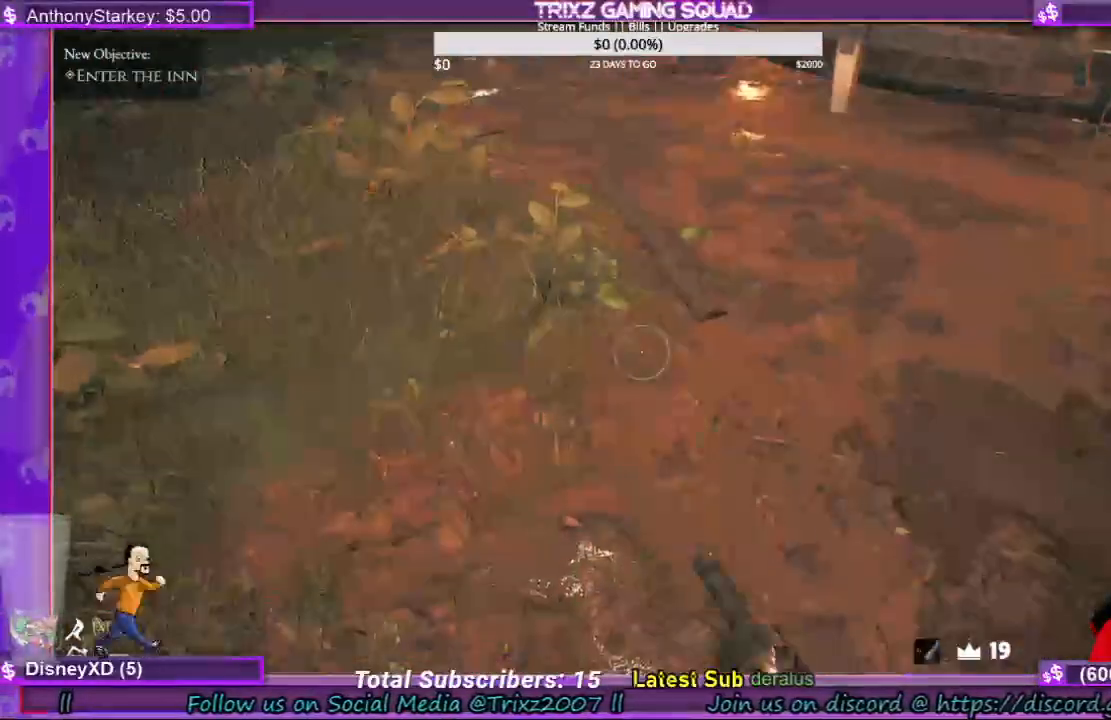
{"keys": ["shift", "w"], "mouse": [], "events": [[67, "shift", "down"], [67, "w", "down"]]}
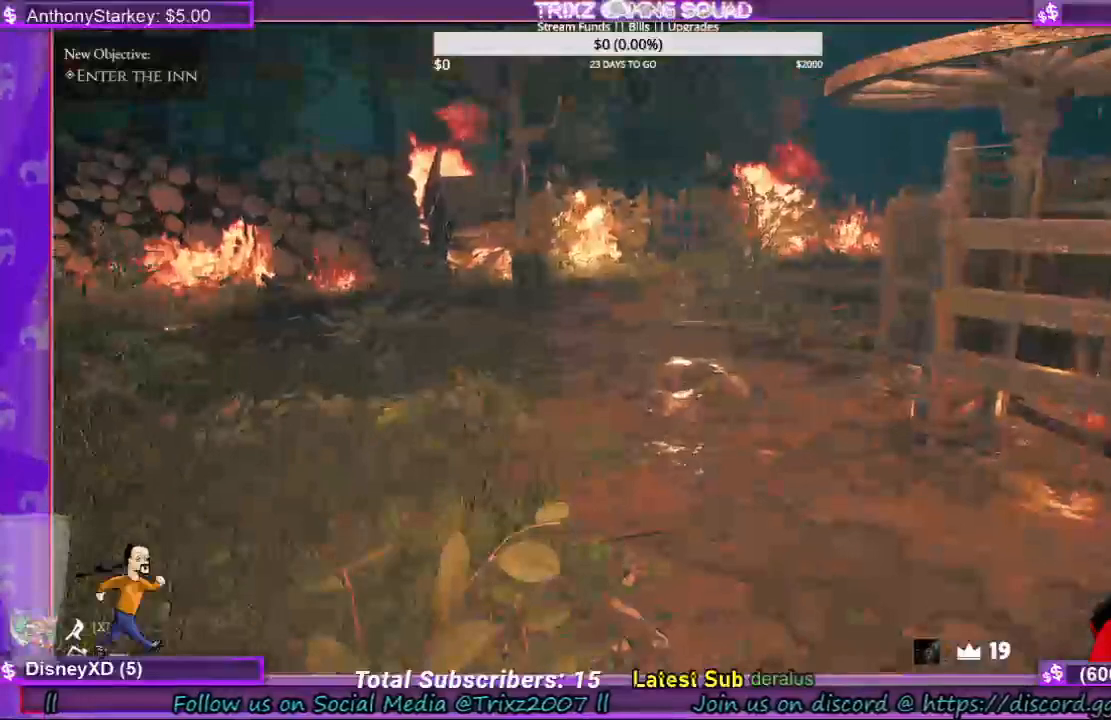
{"keys": ["shift", "w"], "mouse": [], "events": [[100, "shift", "up"], [167, "w", "up"], [367, "w", "down"], [433, "shift", "down"]]}